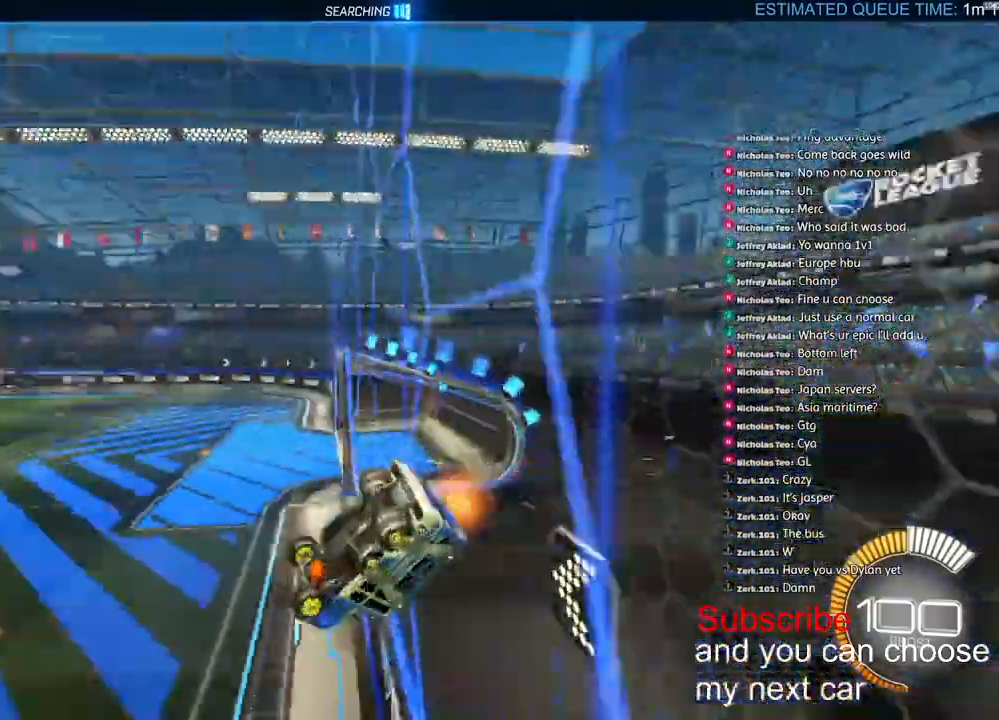
Gameplay with a controller (PlayStation layout); each line is a JSON object with the inputs held at the frame after it (dt_ms = milliseconds from this image to that frame). "events" lists button and stick changes between this image and that frame as [ms after this image, input, new state], when the widget could be followed in between.
{"dt_ms": 500, "buttons": ["R2"], "left_stick": "up-right", "right_stick": "left", "events": [[33, "TRIANGLE", "up"], [83, "right_stick", "left"], [183, "R2", "down"], [250, "right_stick", "center"], [400, "L2", "up"], [450, "right_stick", "left"]]}
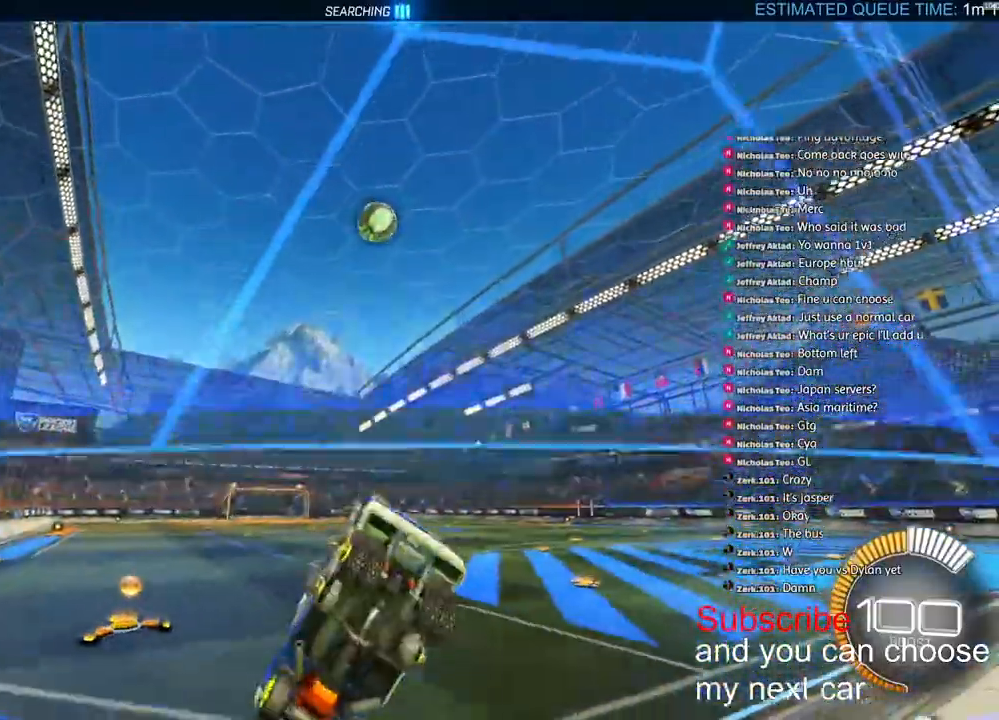
{"dt_ms": 500, "buttons": ["R2"], "left_stick": "right", "right_stick": "left", "events": [[50, "left_stick", "right"], [117, "right_stick", "center"], [167, "right_stick", "left"]]}
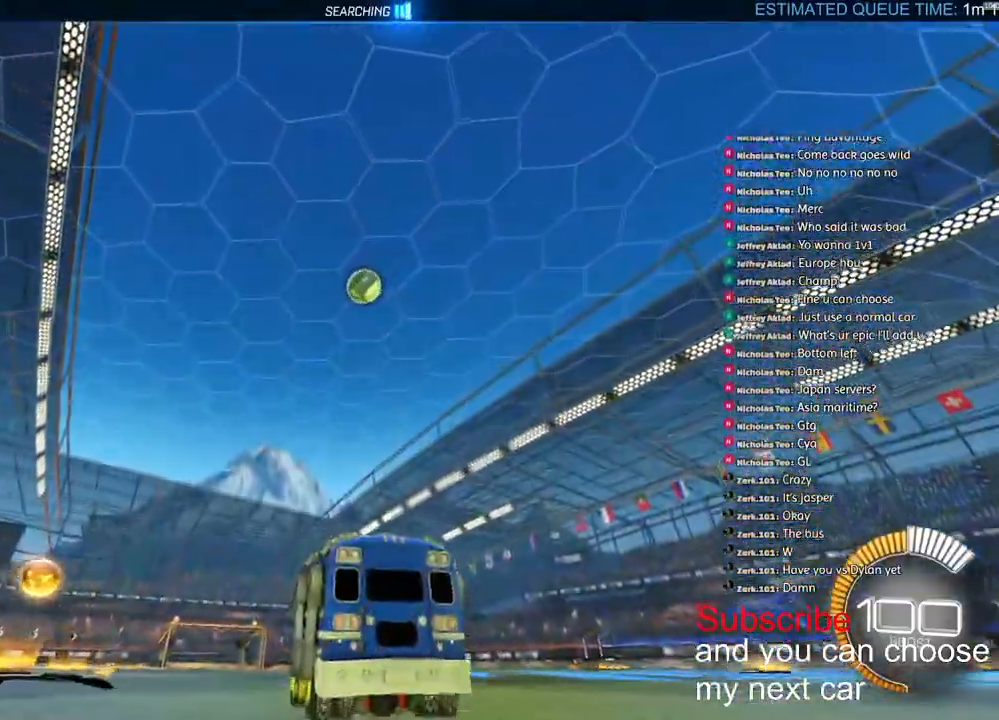
{"dt_ms": 500, "buttons": ["R2"], "left_stick": "right", "right_stick": "left", "events": [[17, "R2", "up"], [417, "R2", "down"]]}
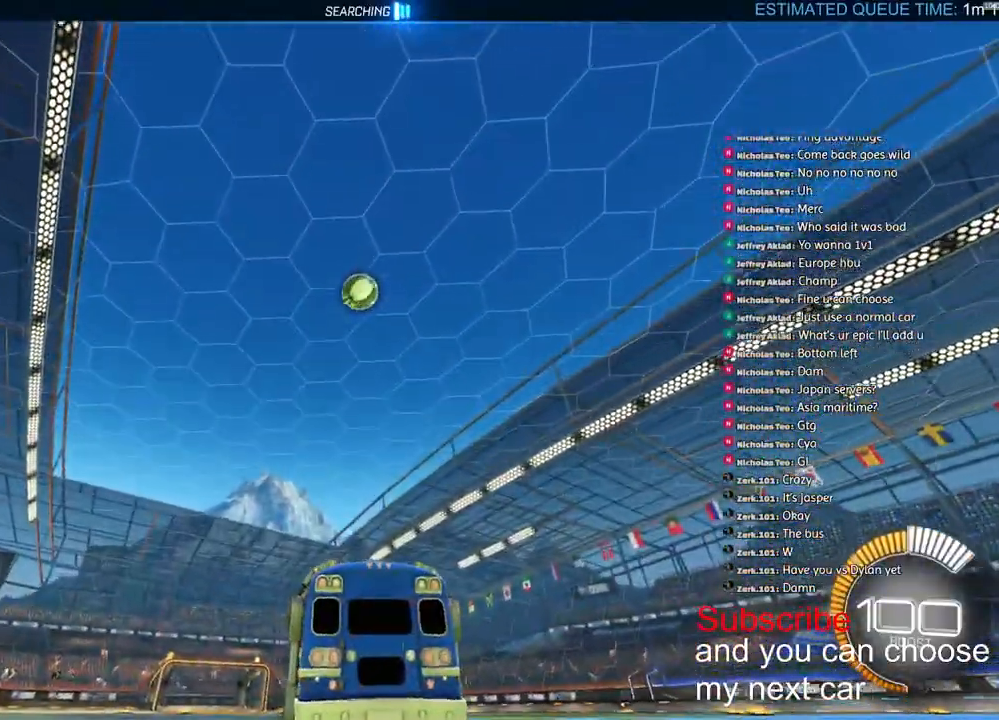
{"dt_ms": 500, "buttons": ["R2"], "left_stick": "center", "right_stick": "left", "events": [[100, "R2", "up"], [233, "R2", "down"], [300, "left_stick", "center"], [350, "left_stick", "left"], [400, "left_stick", "center"]]}
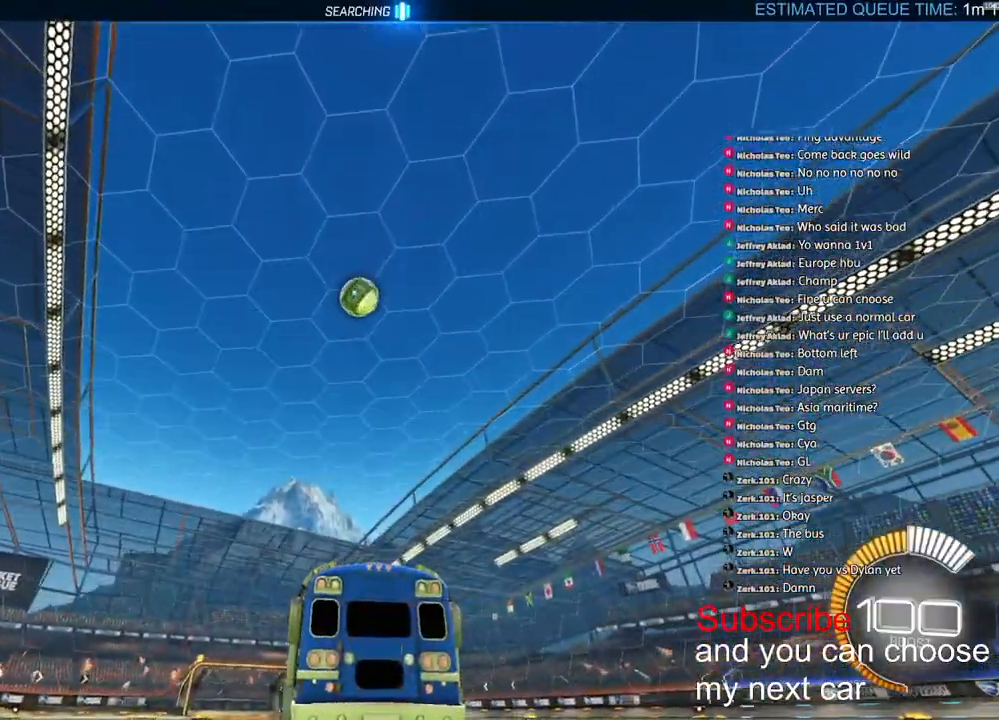
{"dt_ms": 500, "buttons": ["R2"], "left_stick": "center", "right_stick": "left", "events": [[317, "left_stick", "right"], [400, "left_stick", "center"]]}
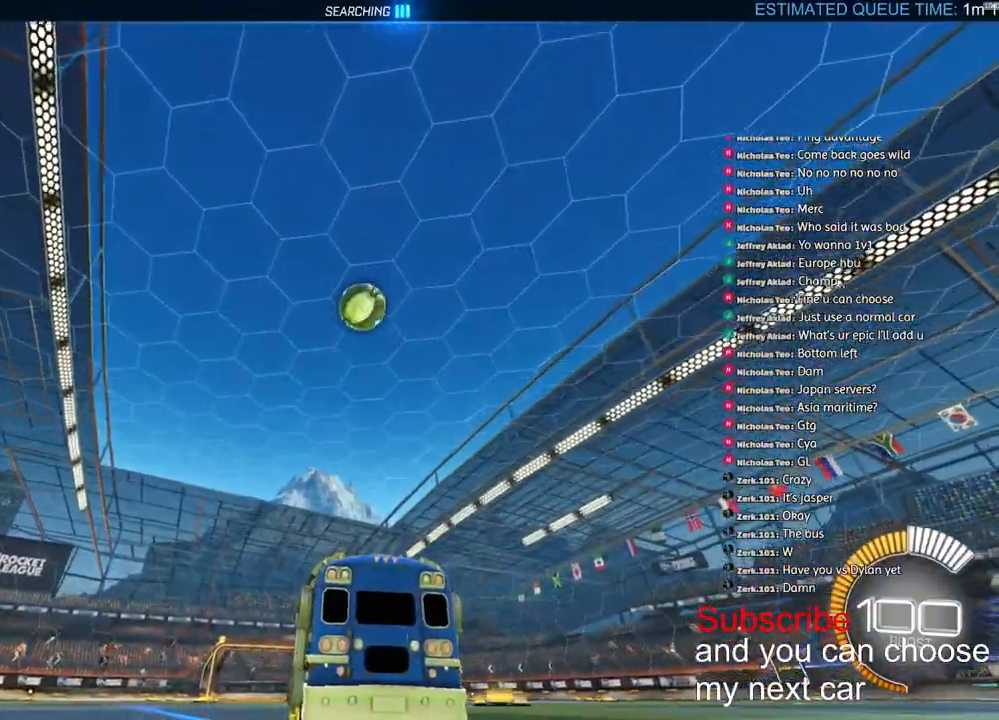
{"dt_ms": 500, "buttons": ["R2"], "left_stick": "center", "right_stick": "center", "events": [[350, "left_stick", "right"], [500, "left_stick", "center"], [500, "right_stick", "center"]]}
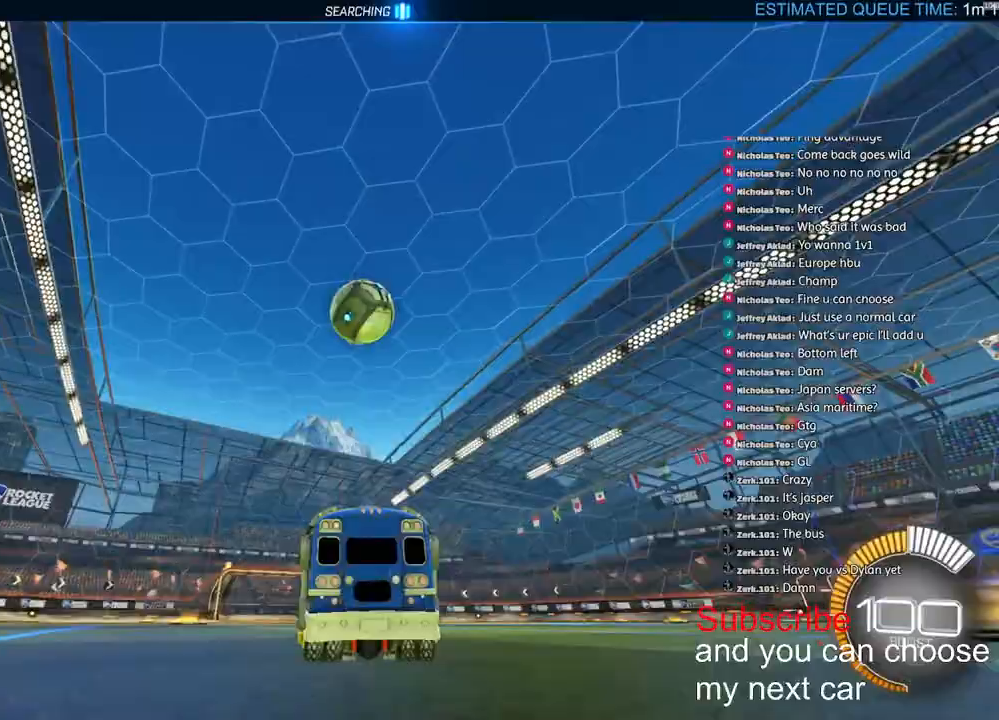
{"dt_ms": 500, "buttons": ["CROSS", "R1", "R2"], "left_stick": "down", "right_stick": "center", "events": [[67, "R1", "down"], [417, "CROSS", "down"], [433, "left_stick", "down"]]}
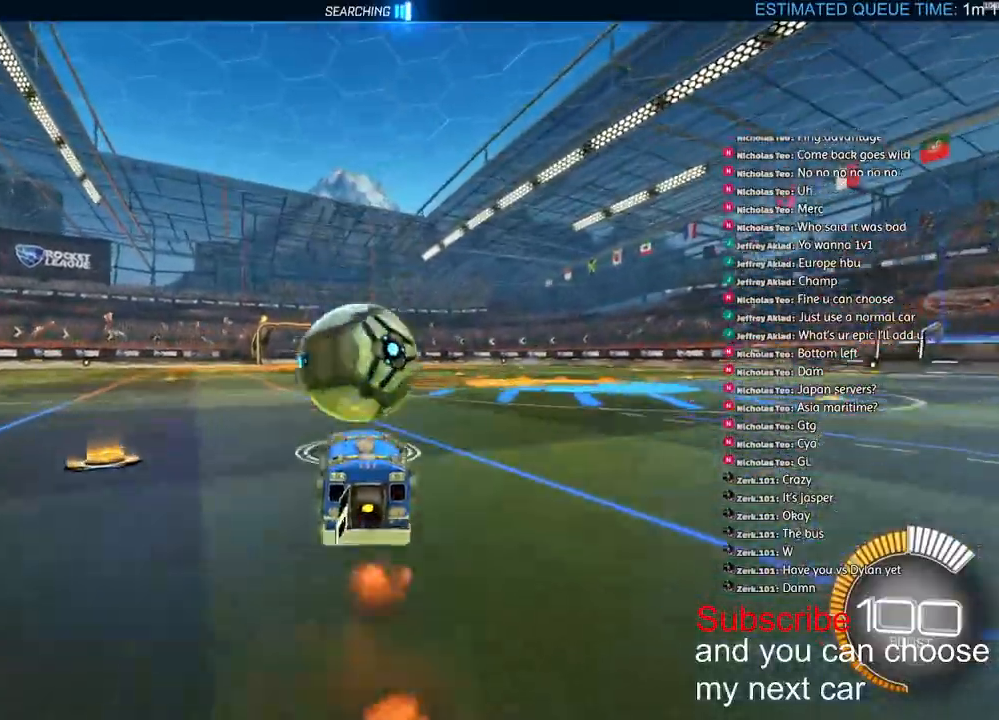
{"dt_ms": 500, "buttons": ["L2", "R2"], "left_stick": "up-left", "right_stick": "center"}
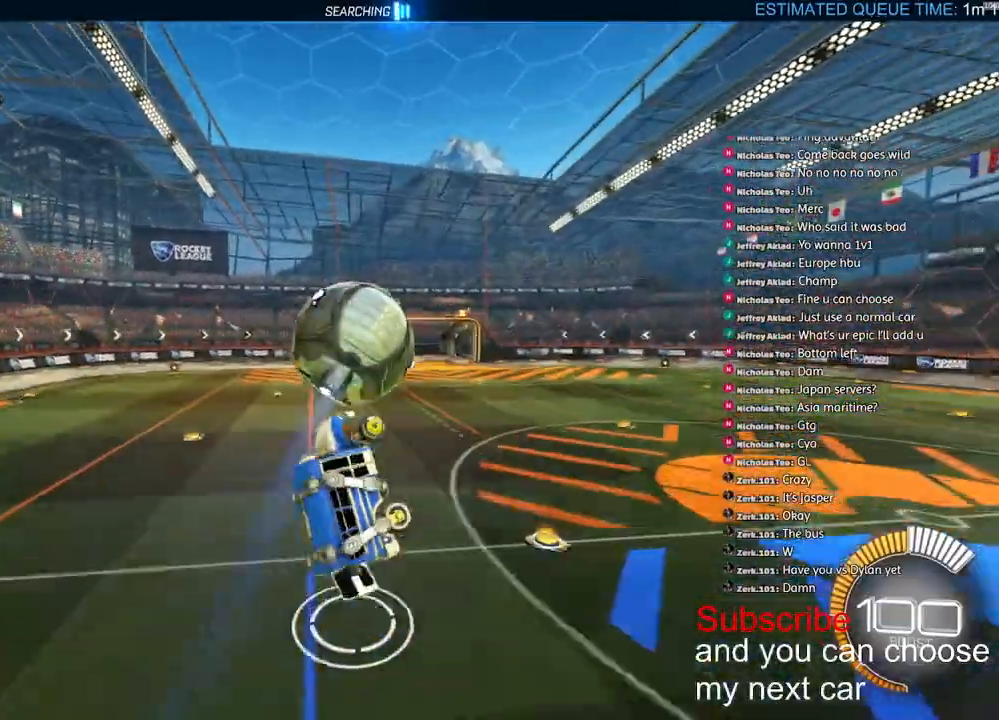
{"dt_ms": 1000, "buttons": ["L2"], "left_stick": "right", "right_stick": "center"}
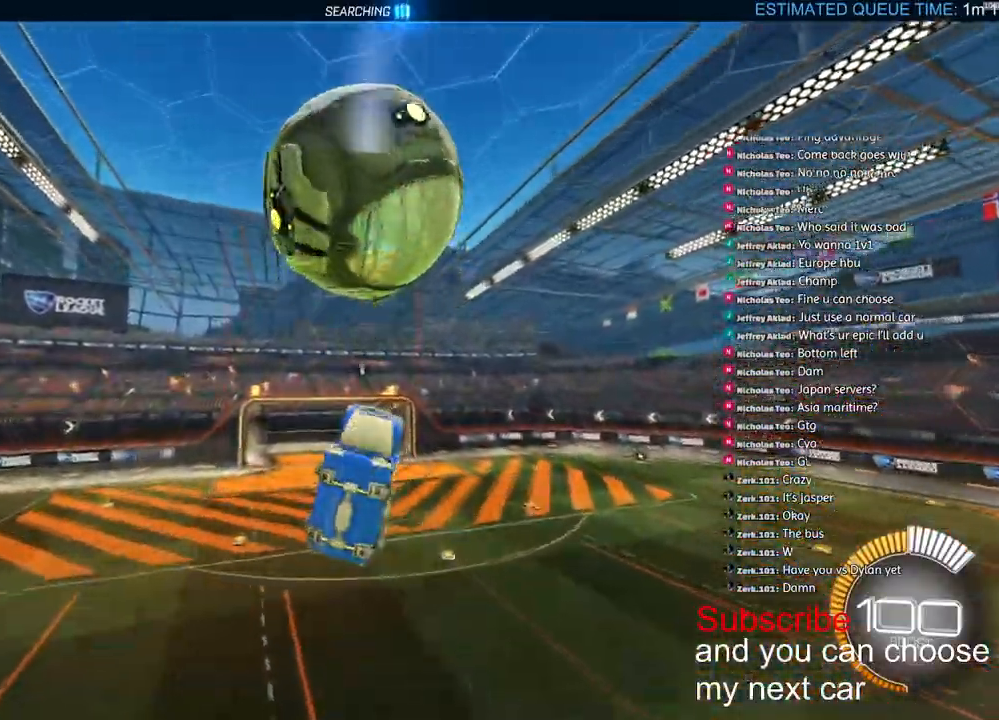
{"dt_ms": 500, "buttons": ["L2", "R1", "R2"], "left_stick": "down-right", "right_stick": "center", "events": [[167, "R1", "down"], [317, "left_stick", "down-right"], [333, "R2", "down"]]}
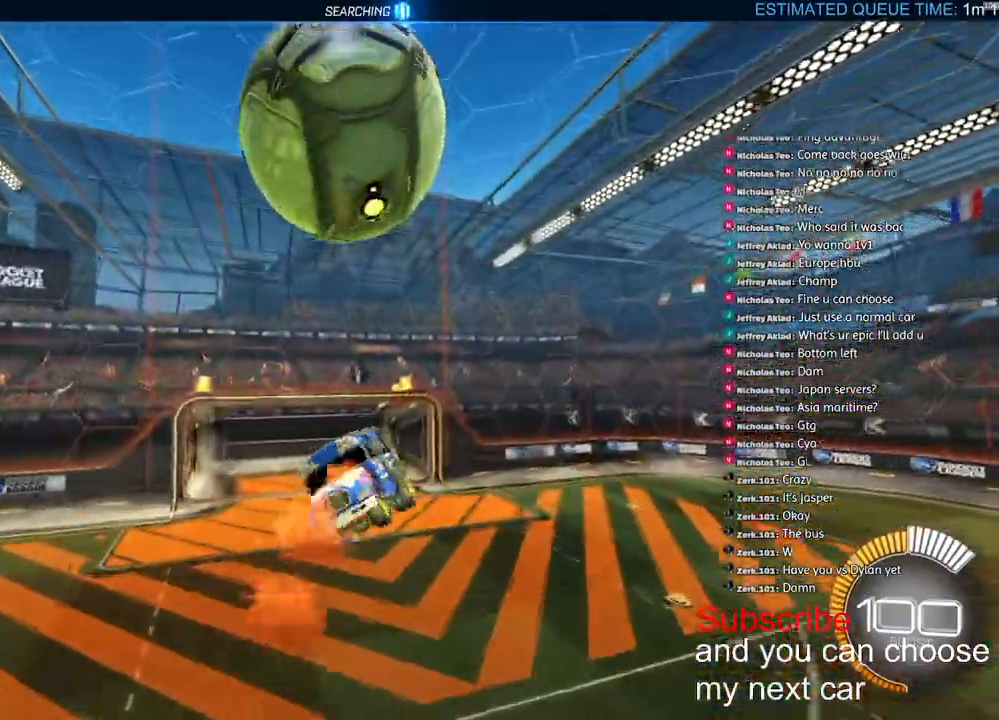
{"dt_ms": 500, "buttons": ["L2", "R1", "R2"], "left_stick": "up-right", "right_stick": "center", "events": [[100, "L2", "up"], [117, "R1", "up"], [167, "left_stick", "right"], [400, "L2", "down"], [417, "R1", "down"], [483, "left_stick", "up-right"]]}
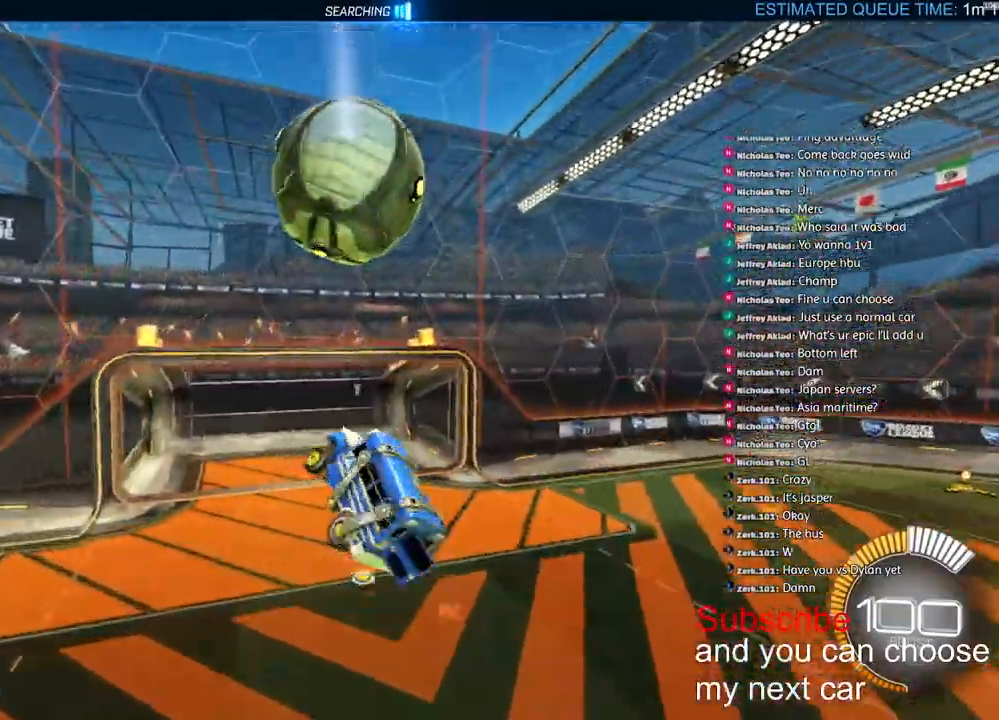
{"dt_ms": 500, "buttons": ["L2", "R1", "R2"], "left_stick": "center", "right_stick": "center", "events": [[133, "left_stick", "down-right"], [333, "left_stick", "center"]]}
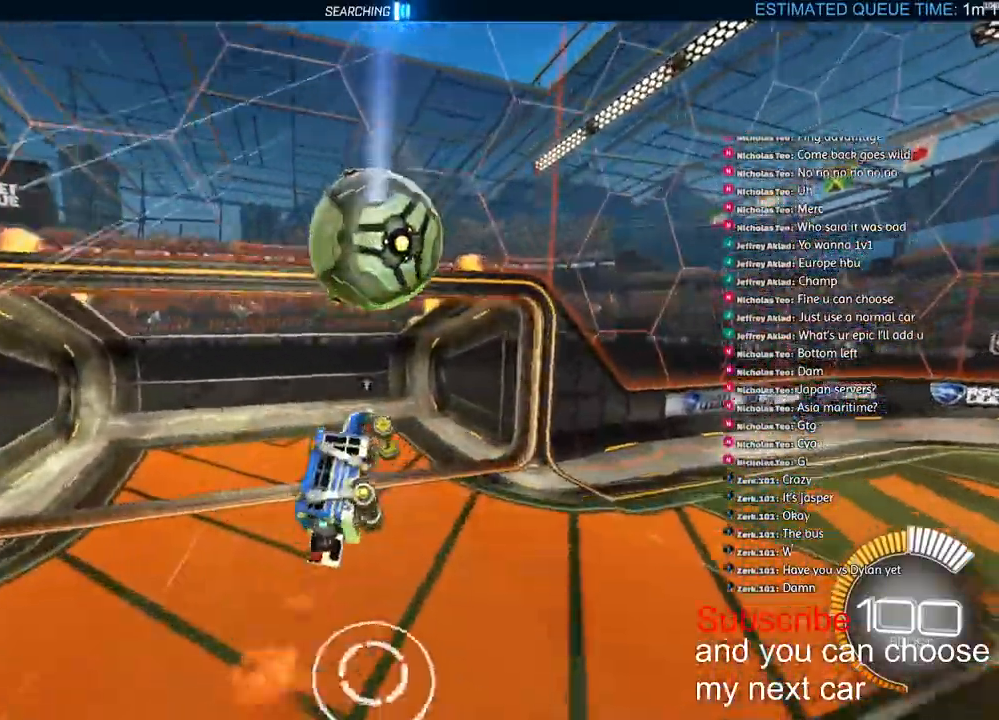
{"dt_ms": 500, "buttons": ["L2", "R1", "R2"], "left_stick": "right", "right_stick": "center", "events": [[17, "left_stick", "right"]]}
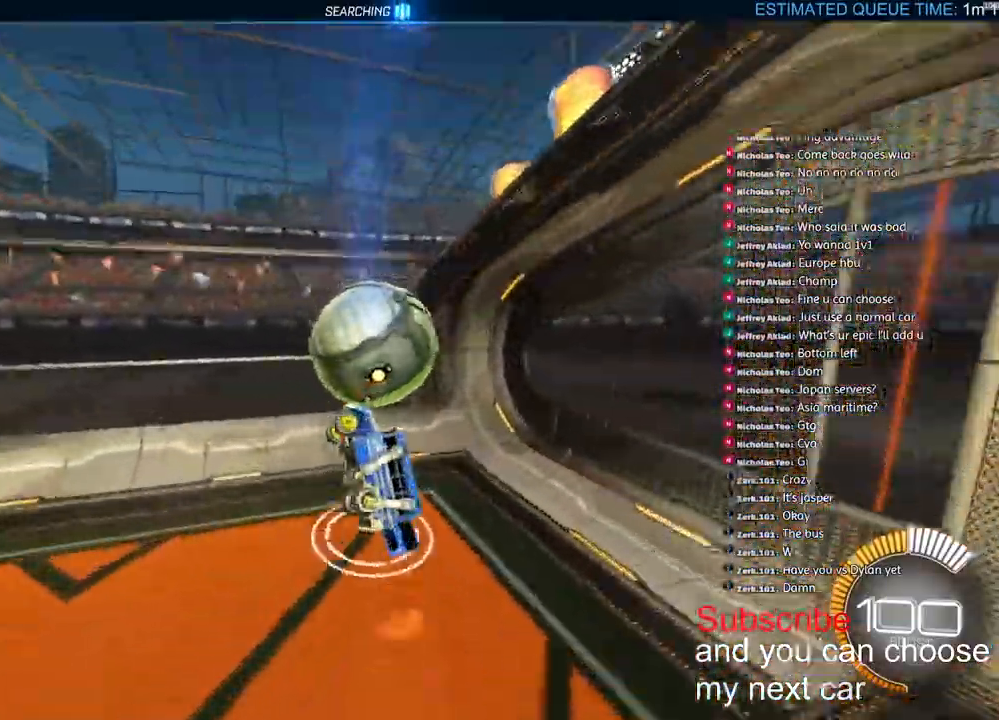
{"dt_ms": 500, "buttons": ["R1", "R2"], "left_stick": "right", "right_stick": "center", "events": [[117, "L2", "up"], [167, "TRIANGLE", "down"], [317, "TRIANGLE", "up"]]}
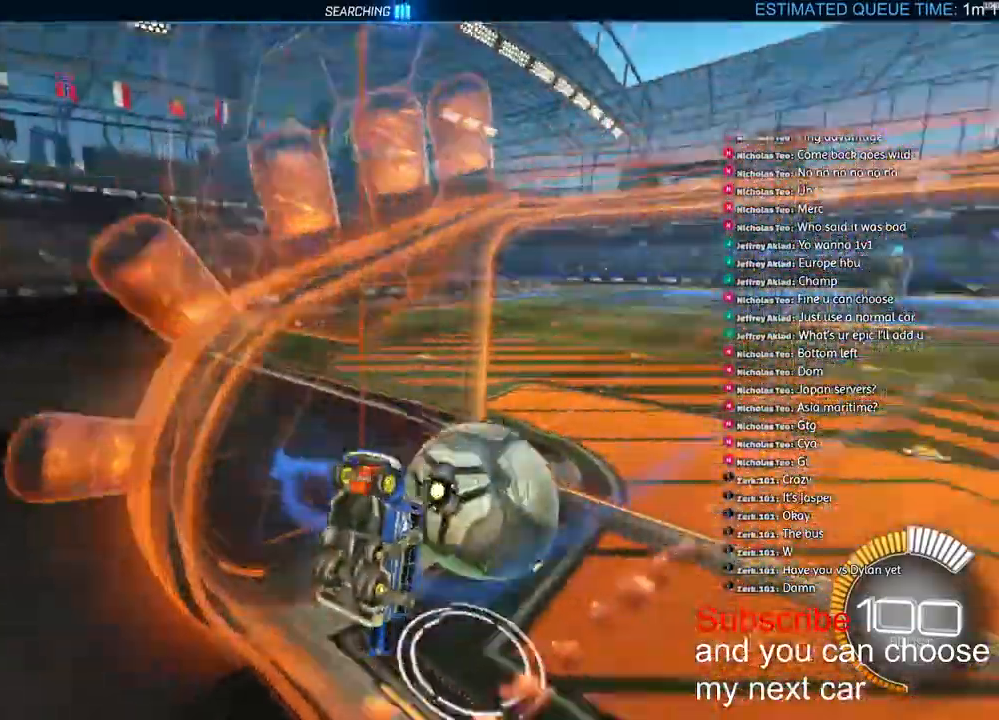
{"dt_ms": 500, "buttons": ["L2", "R1", "R2"], "left_stick": "right", "right_stick": "center", "events": [[283, "L2", "down"], [350, "CROSS", "down"], [483, "CROSS", "up"]]}
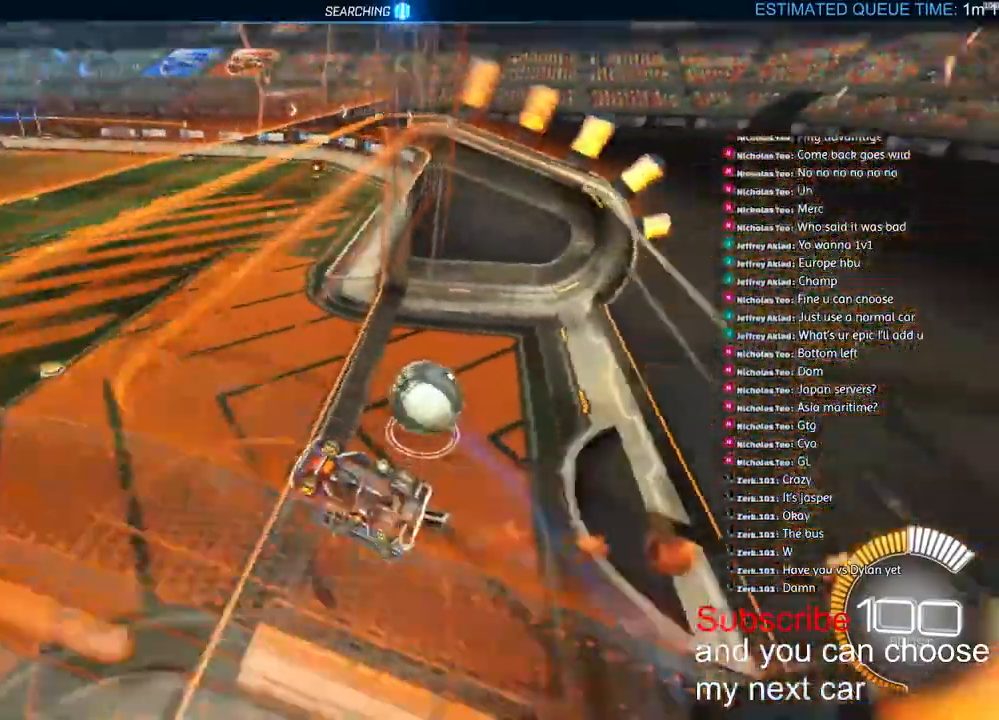
{"dt_ms": 500, "buttons": ["L2", "R2"], "left_stick": "left", "right_stick": "center", "events": [[33, "TRIANGLE", "down"], [200, "TRIANGLE", "up"], [300, "R1", "up"], [333, "left_stick", "down"], [383, "left_stick", "left"]]}